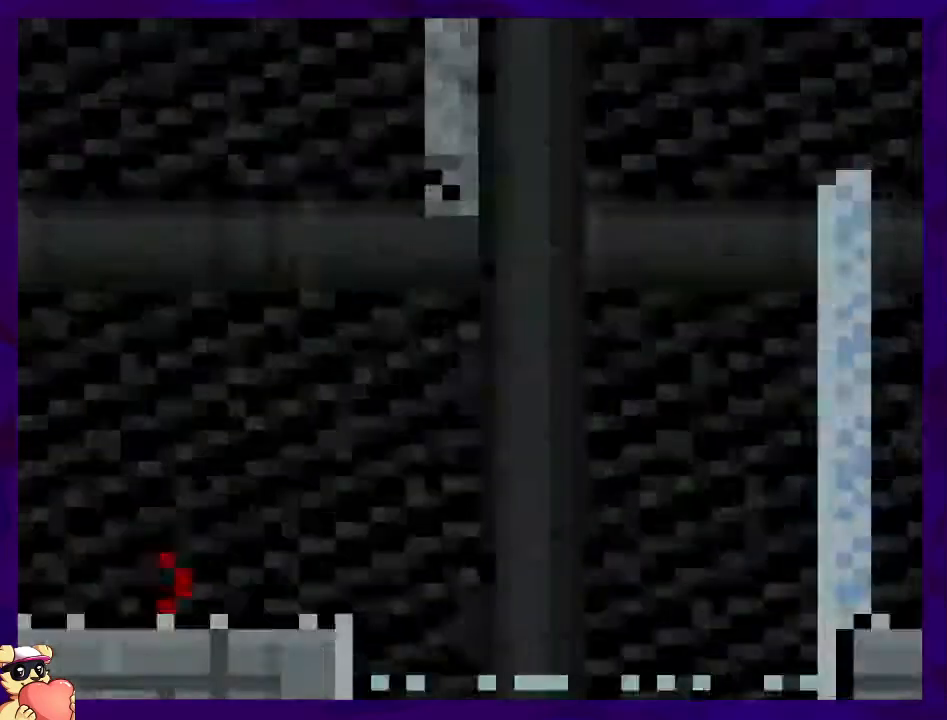
Gameplay with a controller (Nintendo layout); each line is a JSON object with the inputs held at the frame after it. "events" lists button and stick changes between this image and that frame as [ms after this image, input, new state], when the widget could be followed in between. Not read: L3 R3.
{"buttons": ["X", "DPAD_RIGHT"], "events": [[100, "DPAD_RIGHT", "down"], [150, "DPAD_UP", "down"], [250, "B", "down"], [300, "DPAD_UP", "up"], [317, "B", "up"]]}
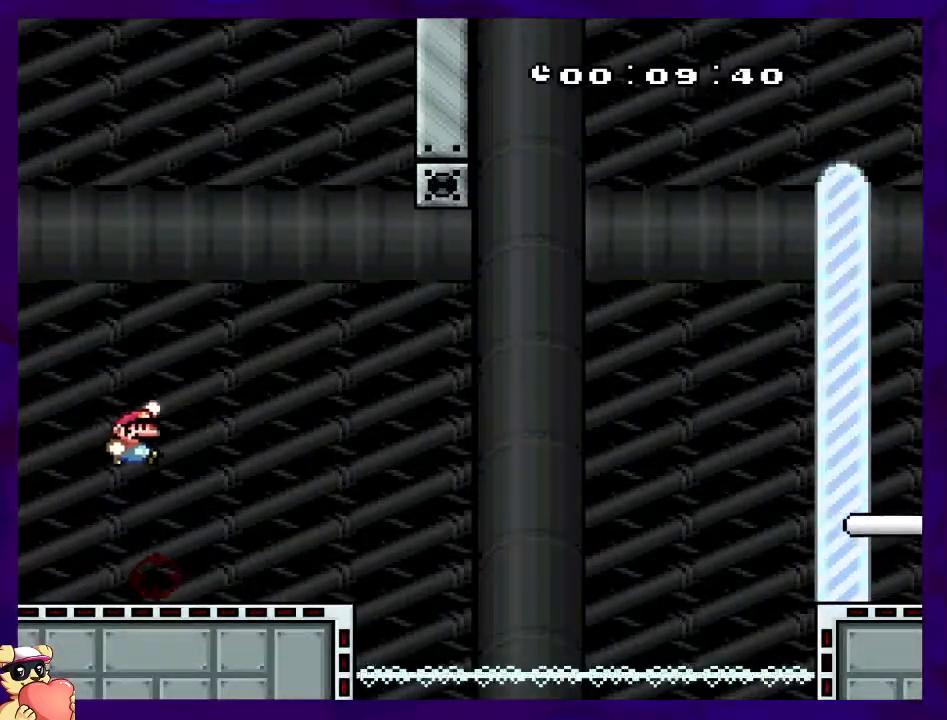
{"buttons": ["B", "X", "DPAD_RIGHT"], "events": [[400, "B", "down"]]}
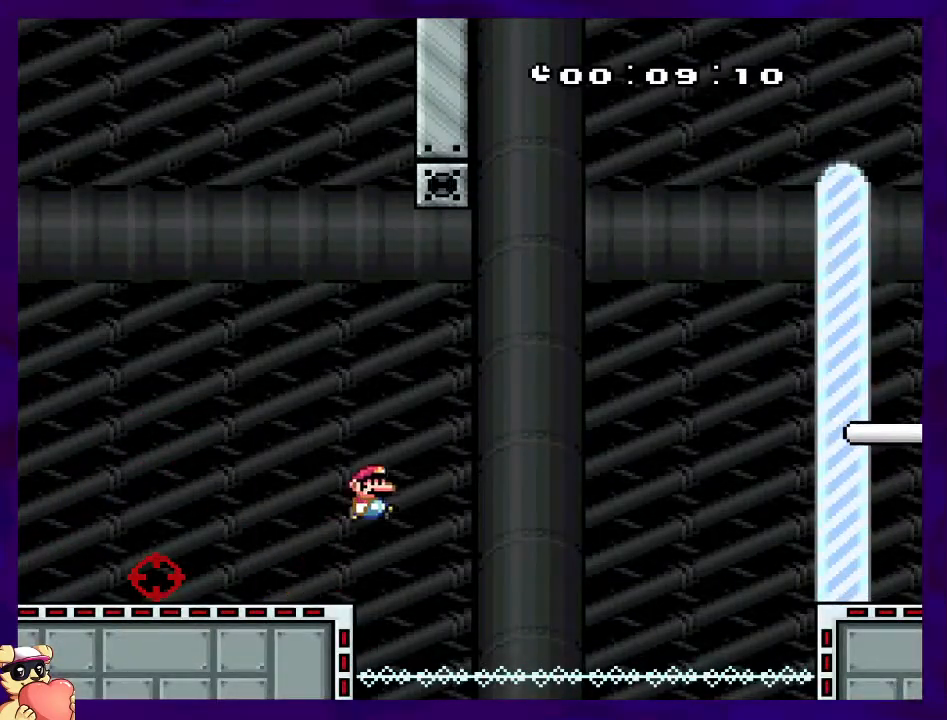
{"buttons": ["B", "X", "DPAD_RIGHT"], "events": []}
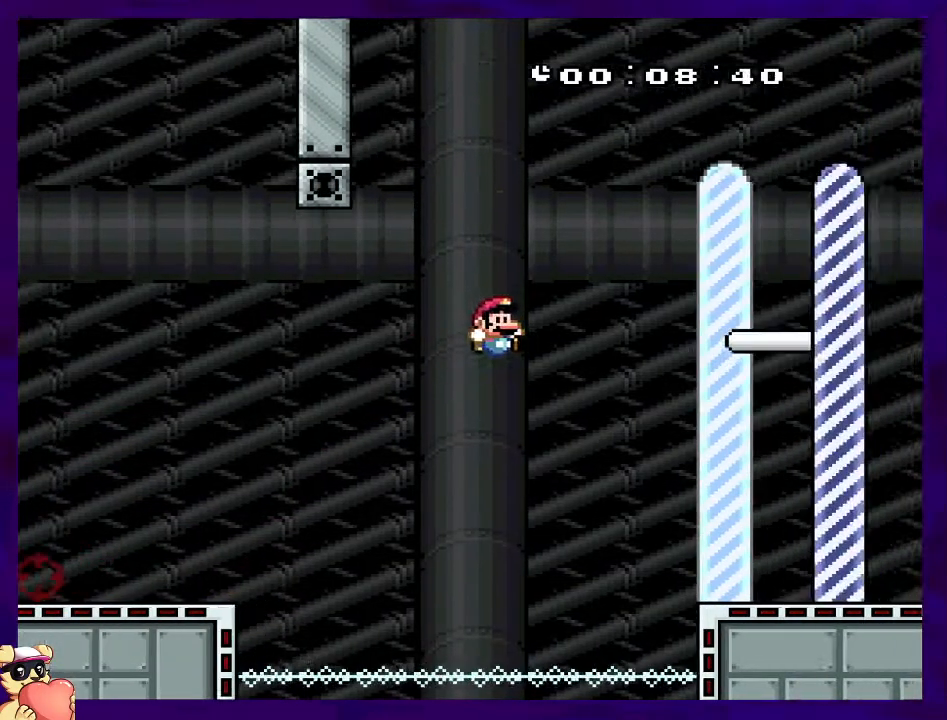
{"buttons": ["B", "X", "DPAD_RIGHT"], "events": [[50, "DPAD_UP", "down"], [67, "DPAD_UP", "up"]]}
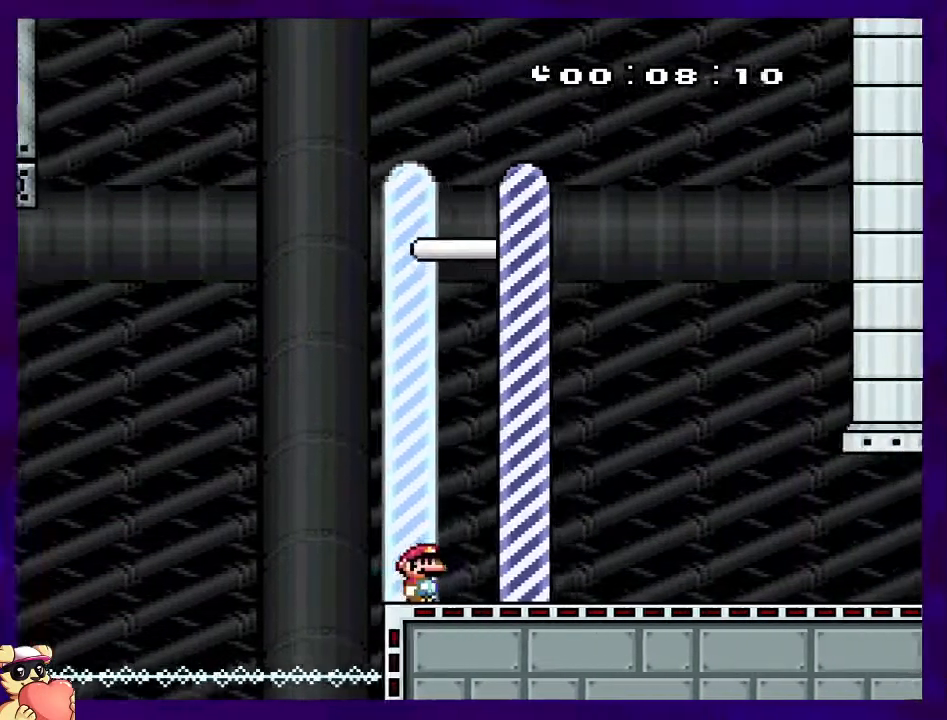
{"buttons": [], "events": [[100, "B", "up"], [450, "DPAD_RIGHT", "up"], [500, "X", "up"]]}
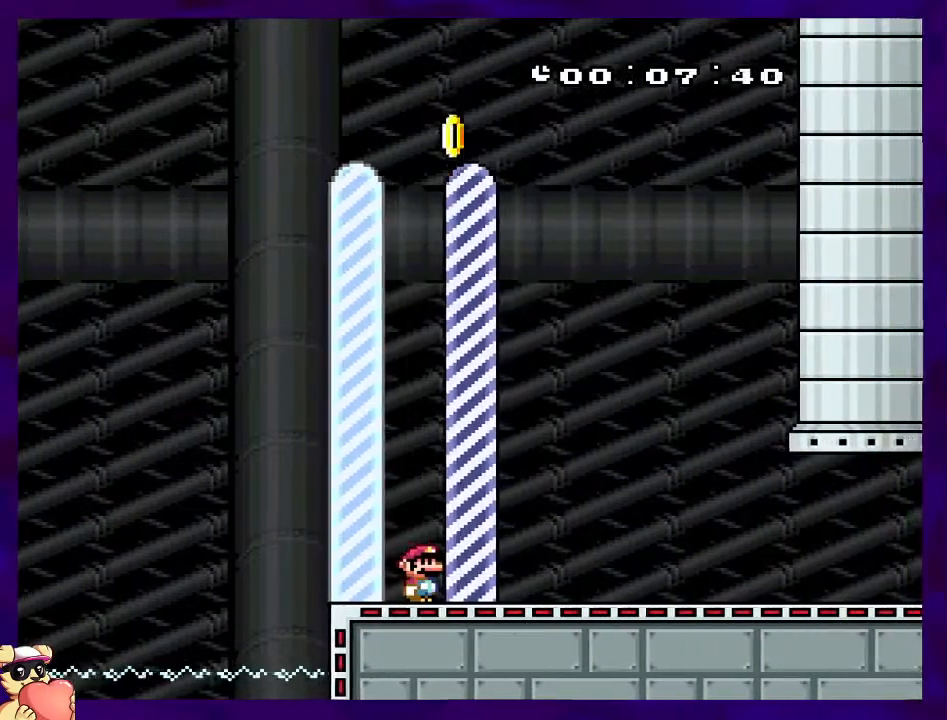
{"buttons": [], "events": []}
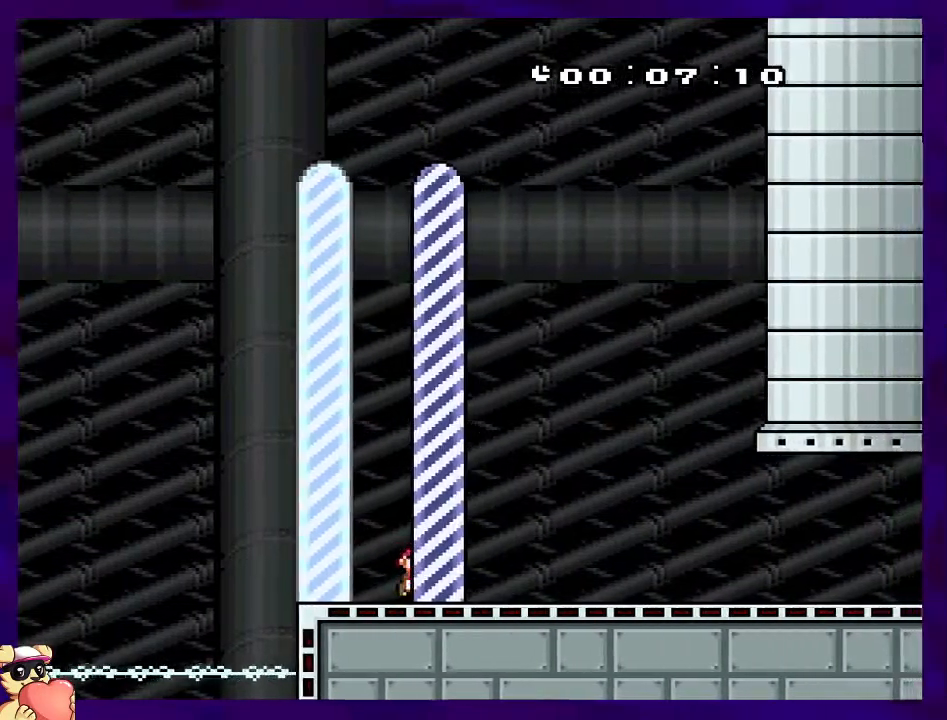
{"buttons": [], "events": []}
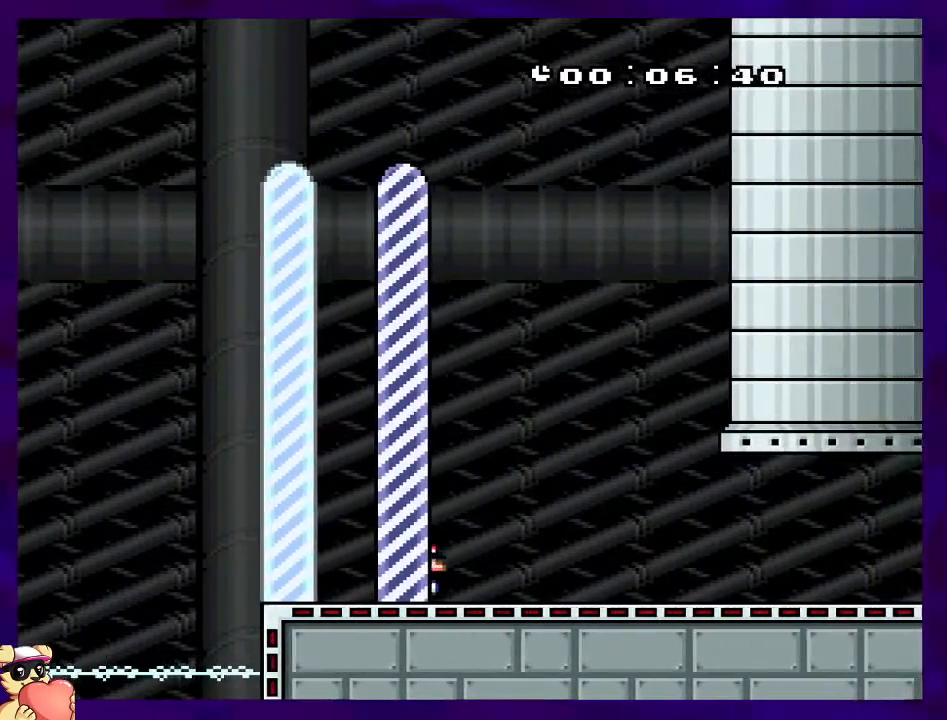
{"buttons": [], "events": []}
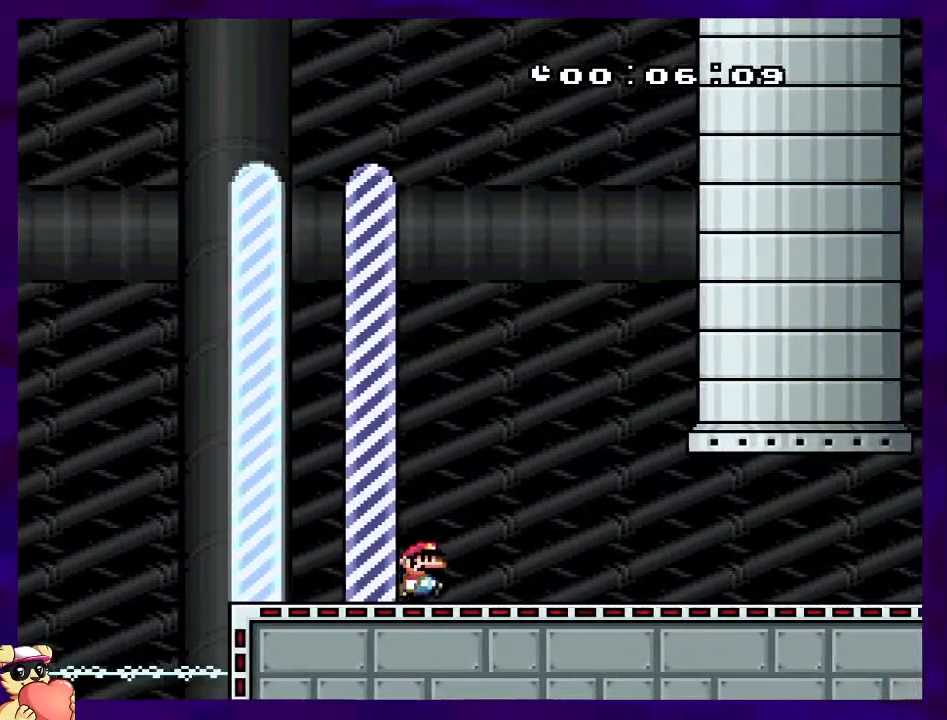
{"buttons": [], "events": []}
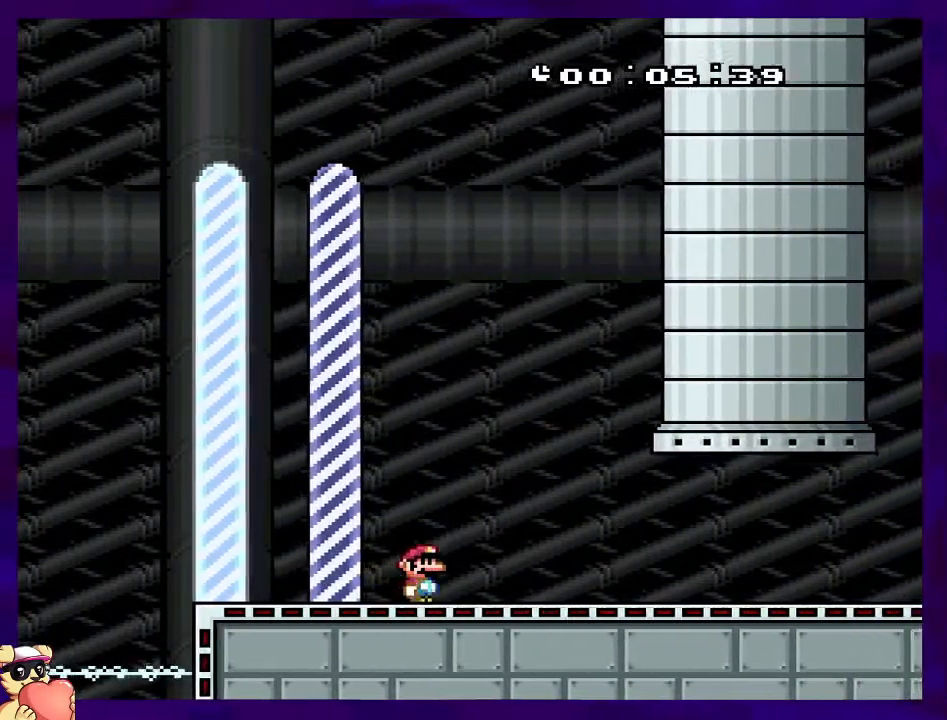
{"buttons": ["X"], "events": [[167, "X", "down"]]}
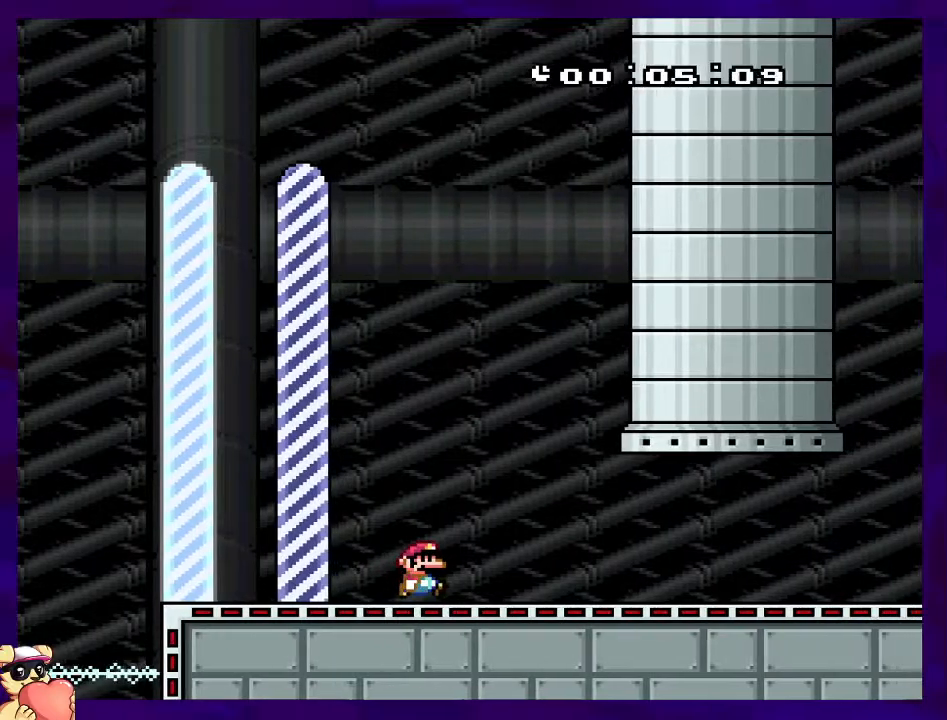
{"buttons": ["X"], "events": []}
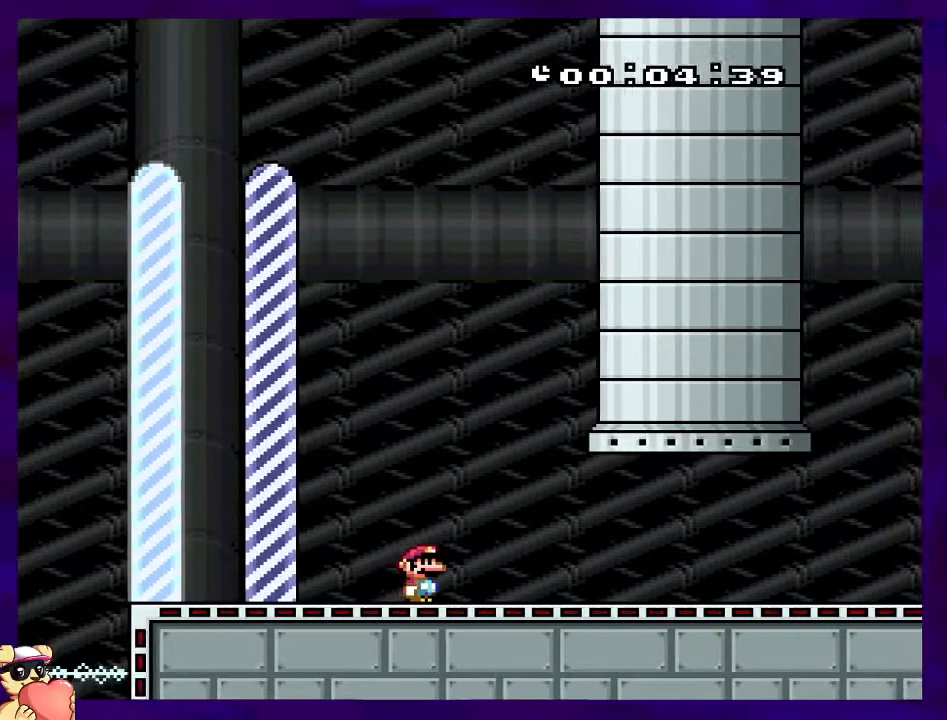
{"buttons": ["X"], "events": []}
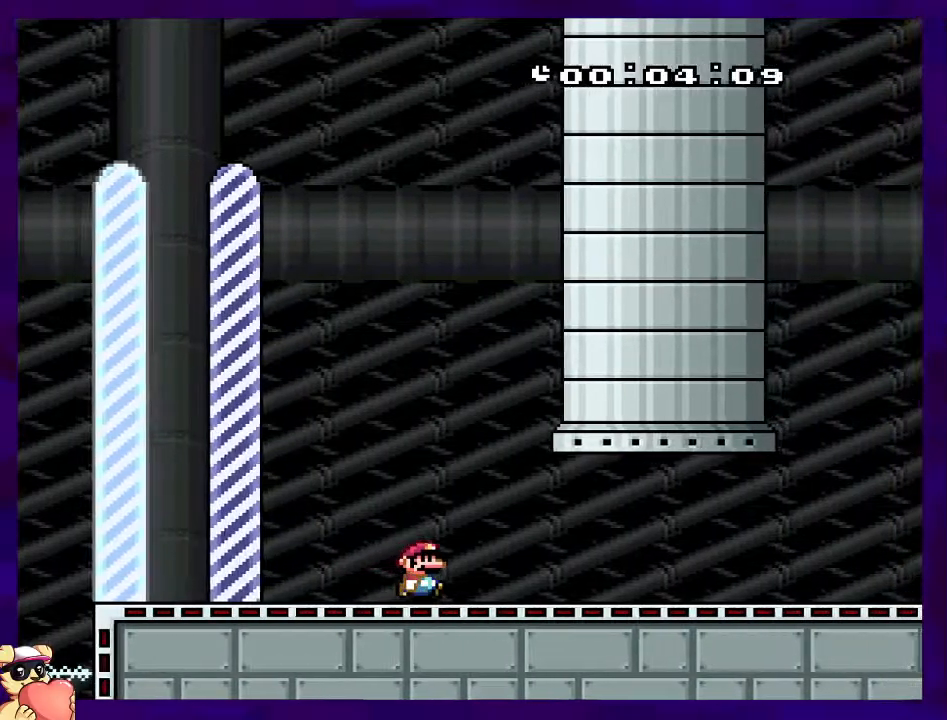
{"buttons": ["X"], "events": []}
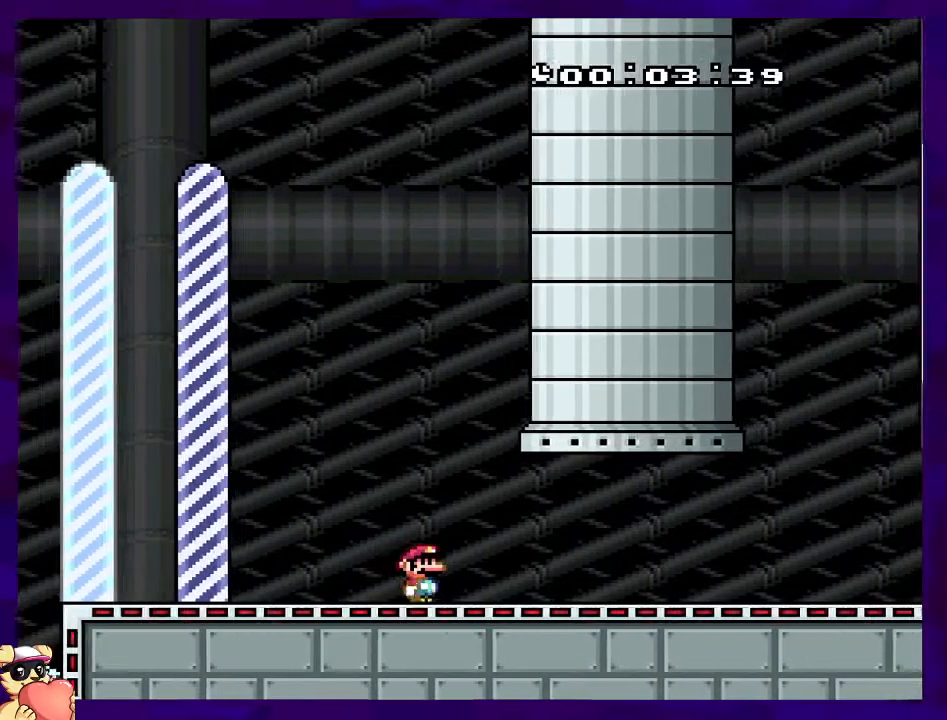
{"buttons": ["X"], "events": []}
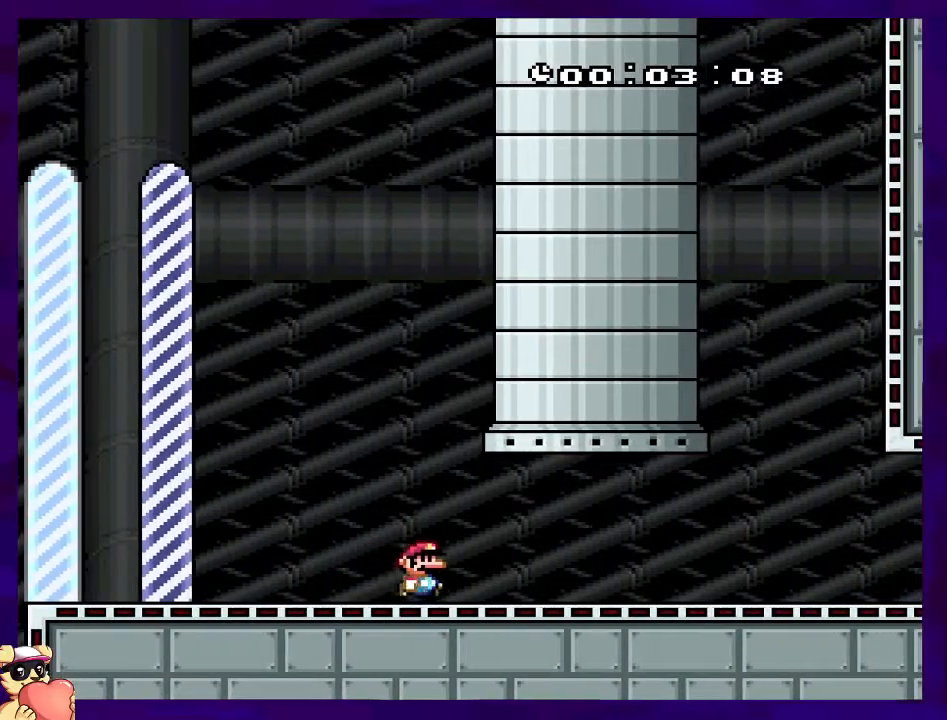
{"buttons": ["X"], "events": []}
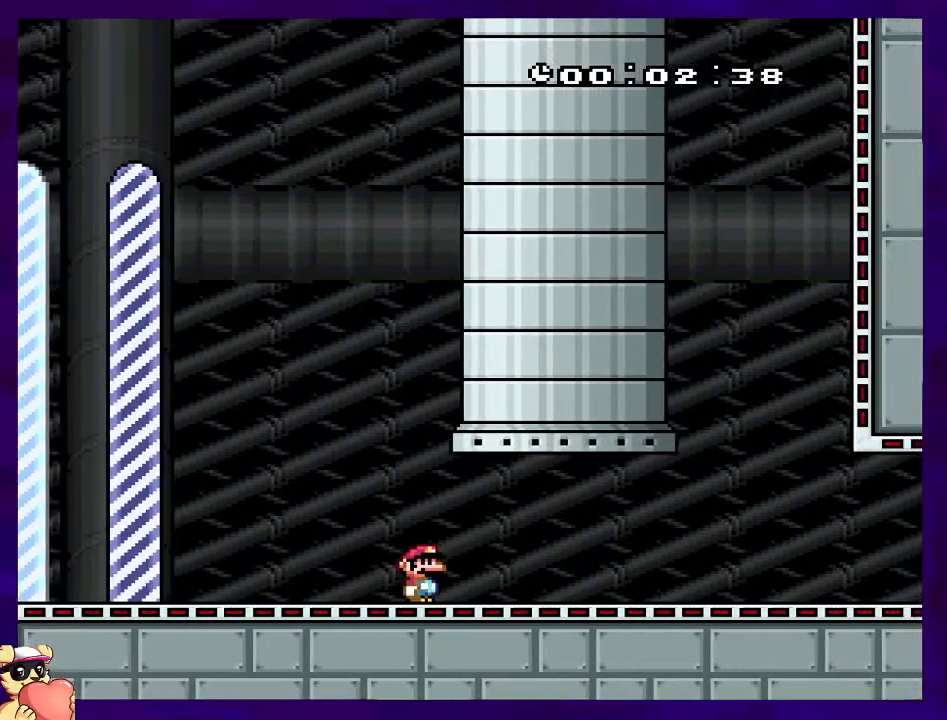
{"buttons": ["X"], "events": []}
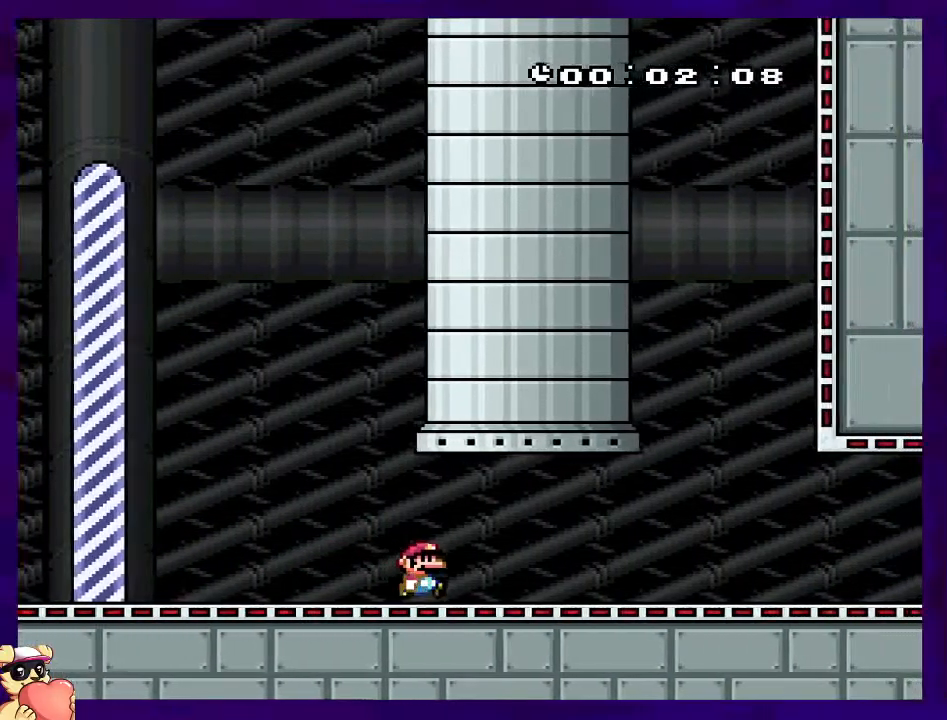
{"buttons": ["X"], "events": []}
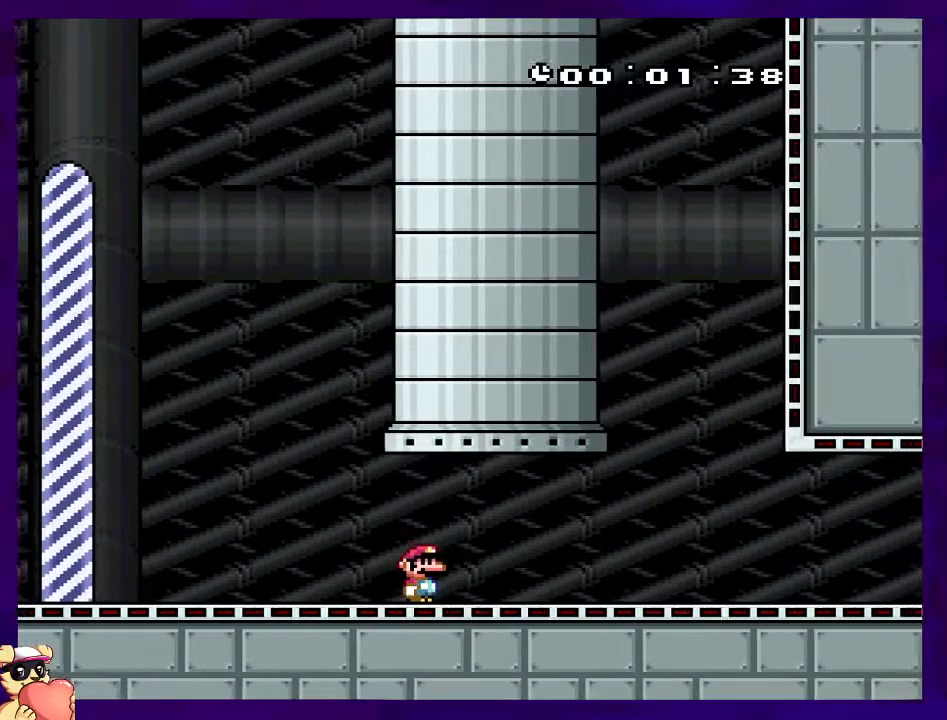
{"buttons": ["X"], "events": []}
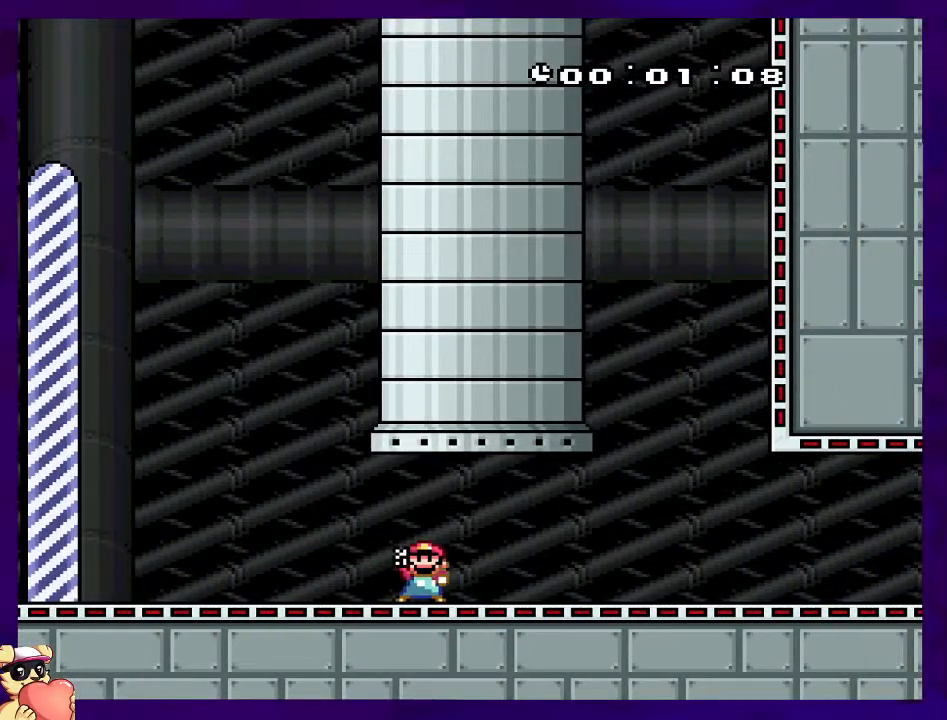
{"buttons": ["X"], "events": []}
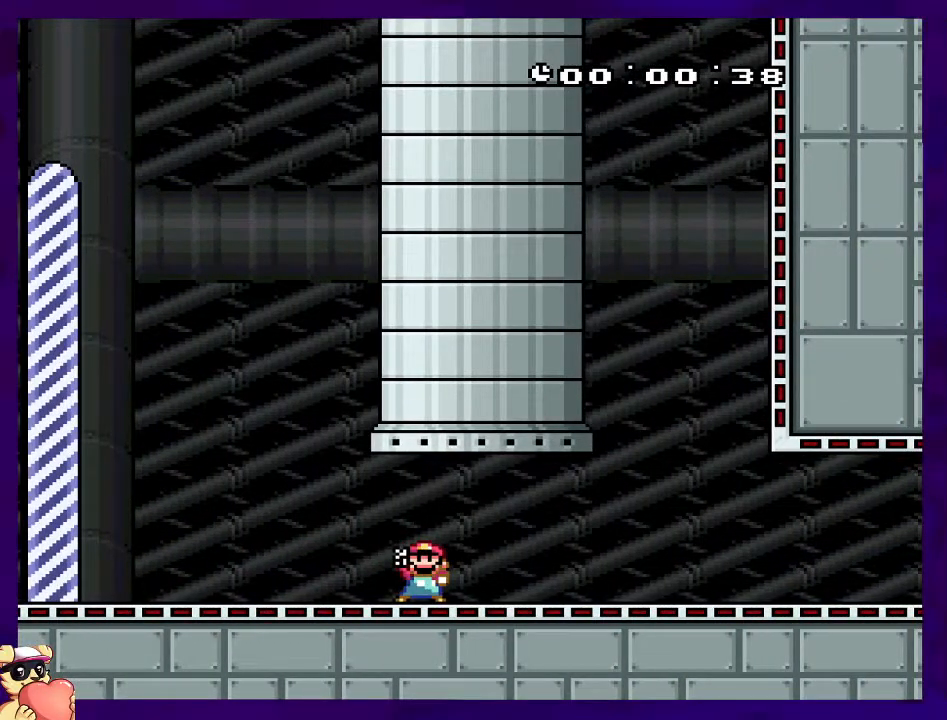
{"buttons": ["X"], "events": []}
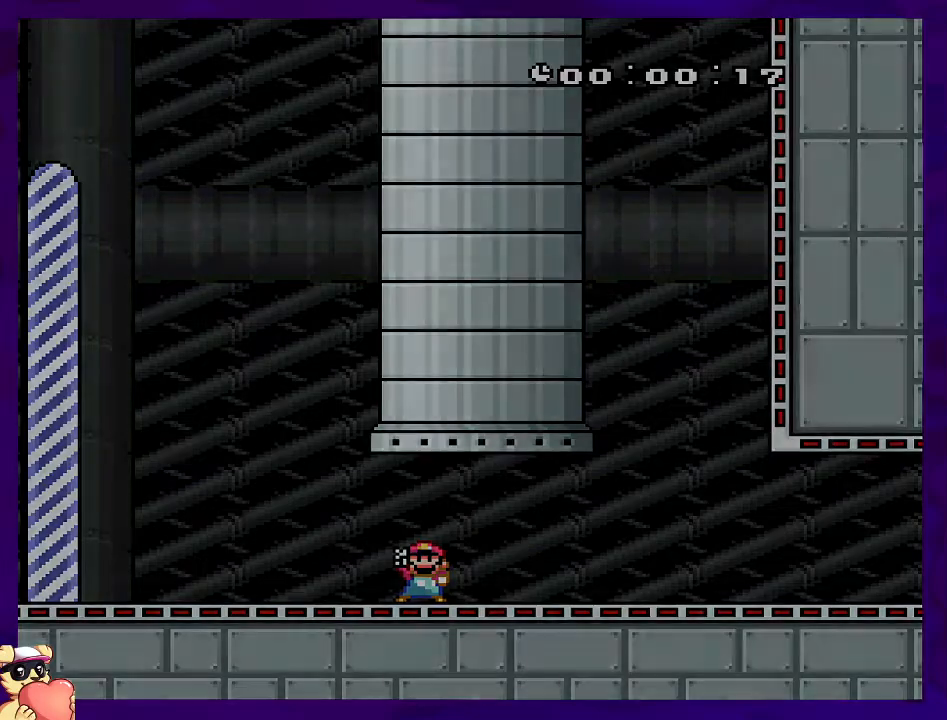
{"buttons": ["X"], "events": []}
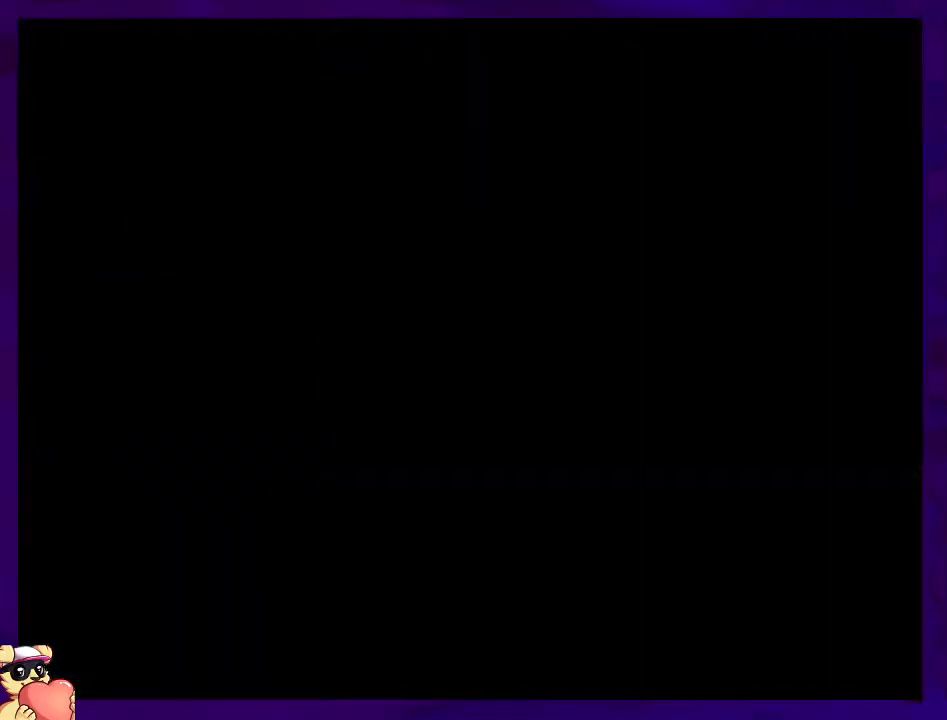
{"buttons": ["X"], "events": []}
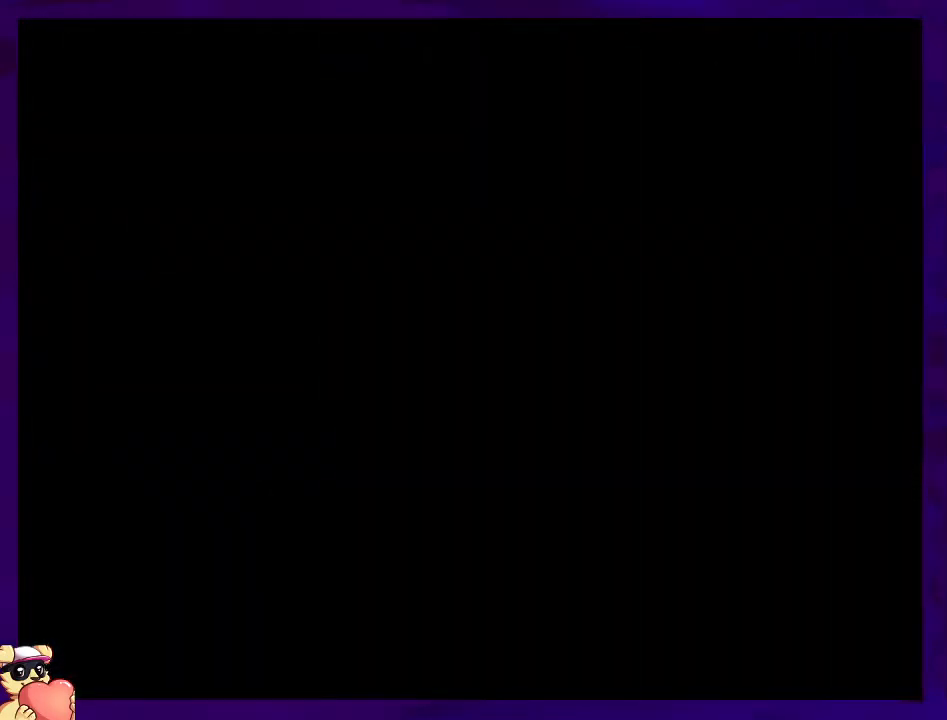
{"buttons": ["X"], "events": []}
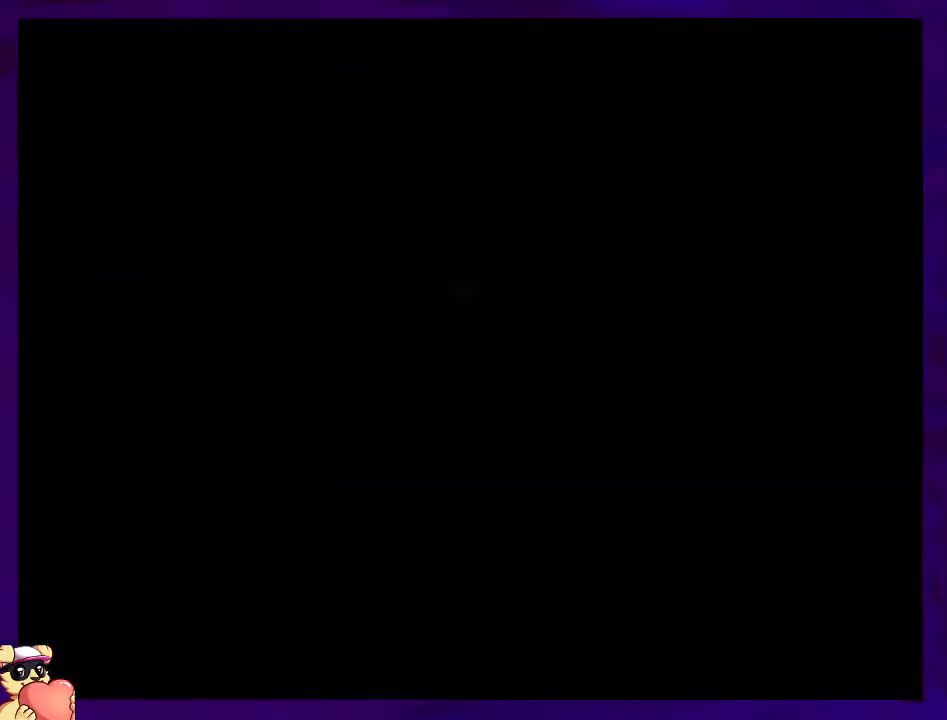
{"buttons": ["X"], "events": []}
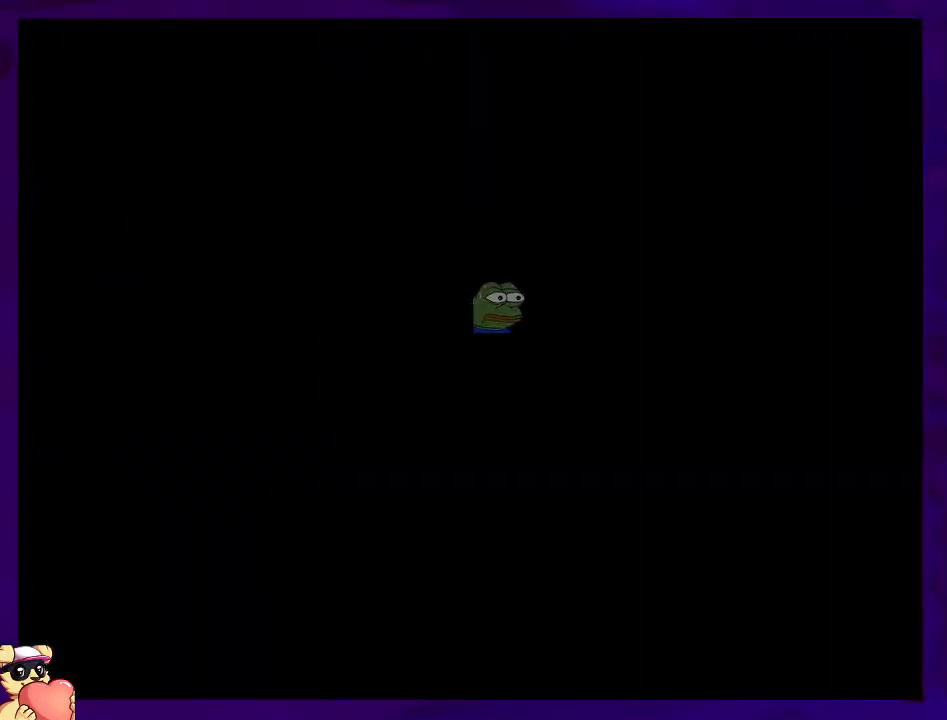
{"buttons": [], "events": [[216, "X", "up"]]}